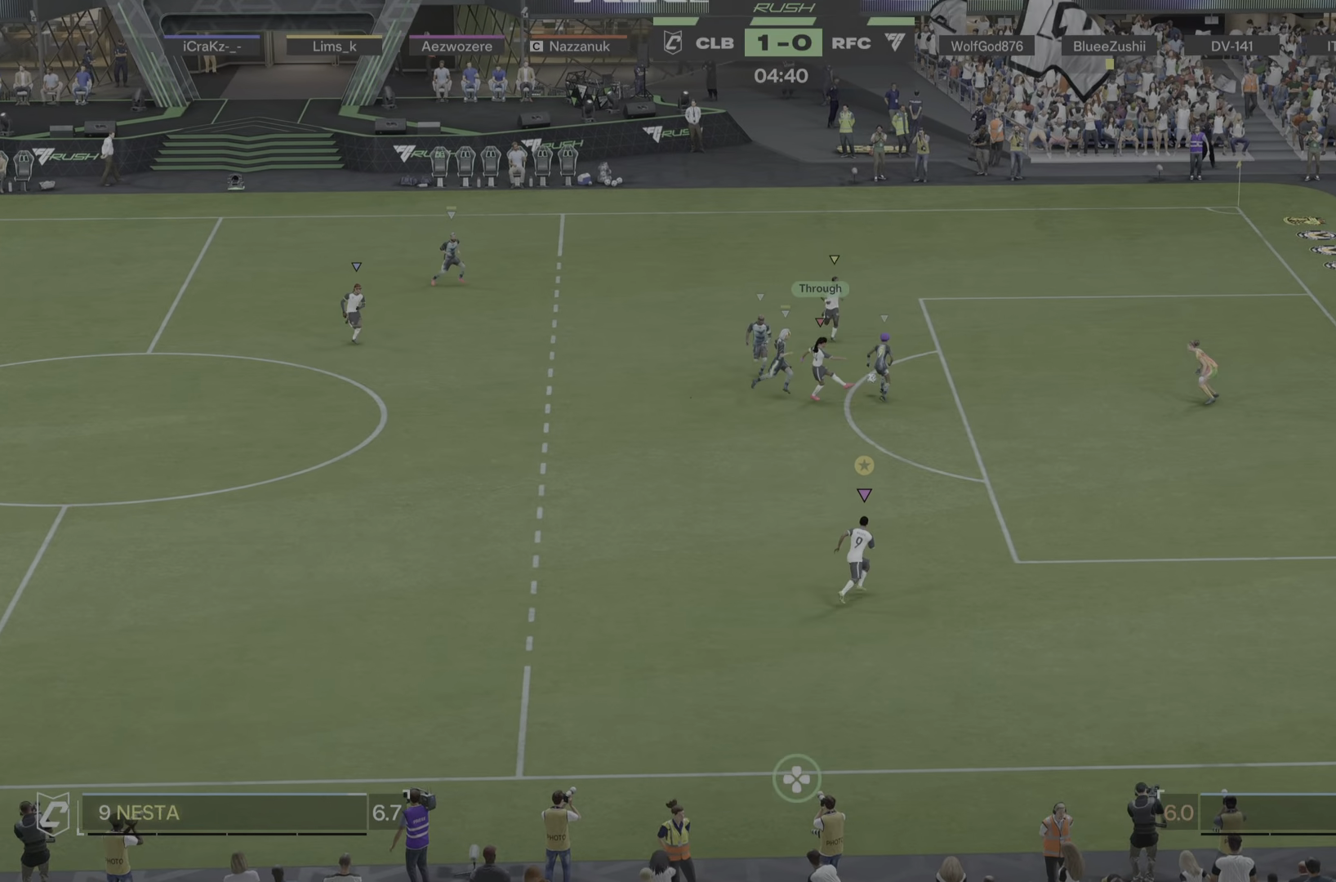
Gameplay with a controller (PlayStation layout); each line is a JSON object with the inputs held at the frame after it. "events" lists button and stick changes between this image and that frame as [ms after this image, input, new state], when the widget could be followed in between. Not read: L3 R3.
{"buttons": [], "left_stick": "up-right", "right_stick": "center", "events": [[200, "left_stick", "up-right"]]}
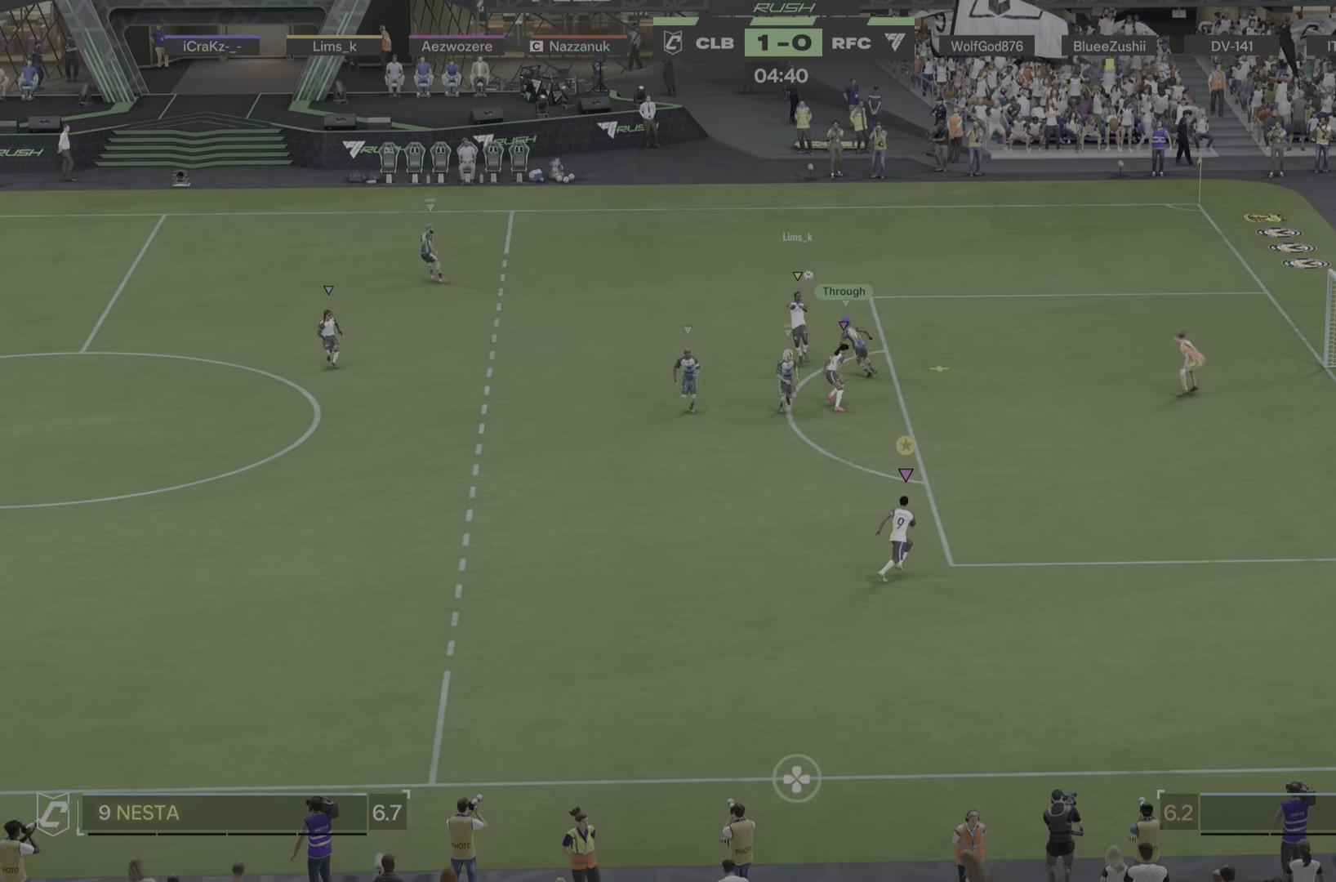
{"buttons": [], "left_stick": "up", "right_stick": "center", "events": [[67, "left_stick", "up-left"], [250, "left_stick", "left"], [484, "left_stick", "up"]]}
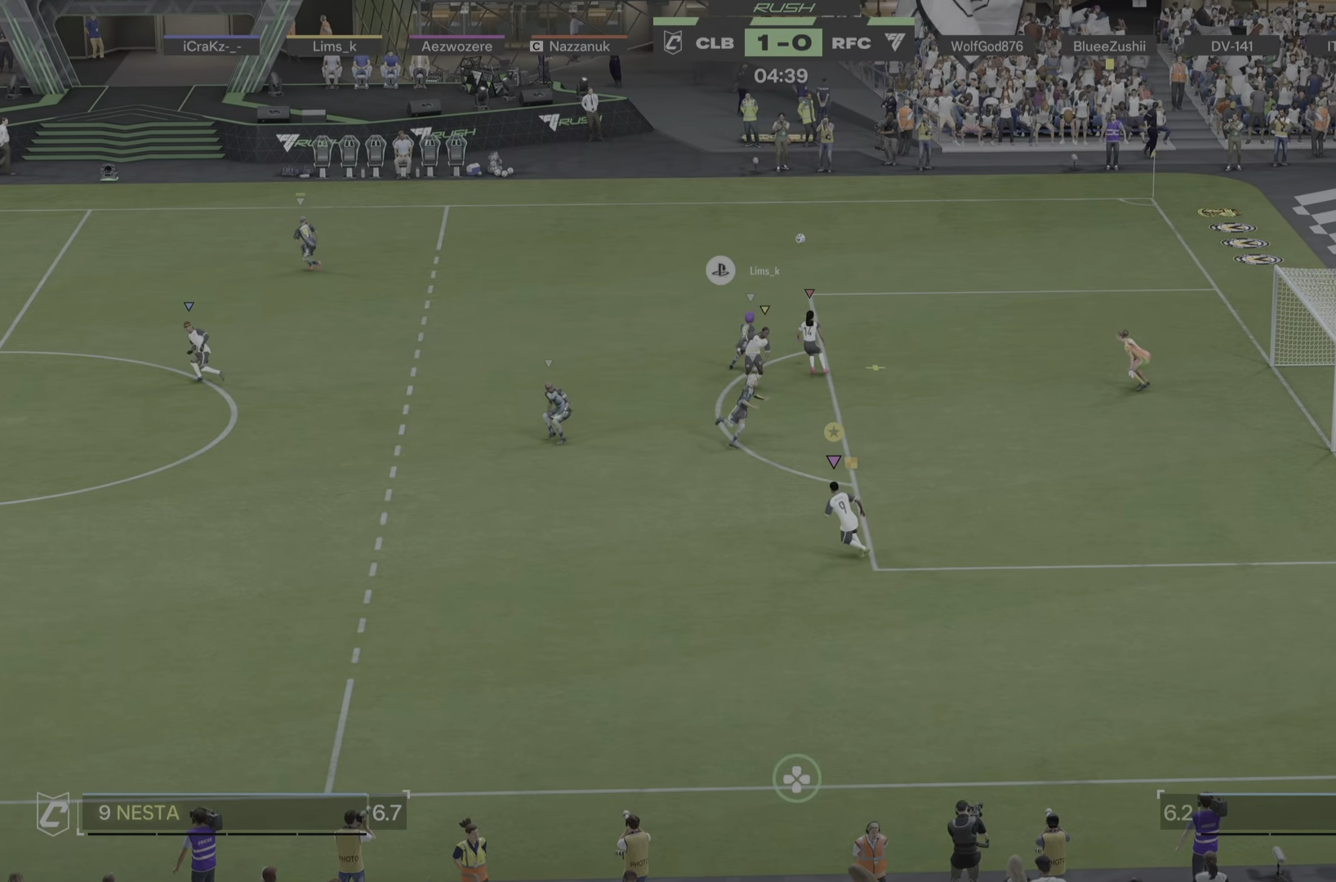
{"buttons": [], "left_stick": "right", "right_stick": "center"}
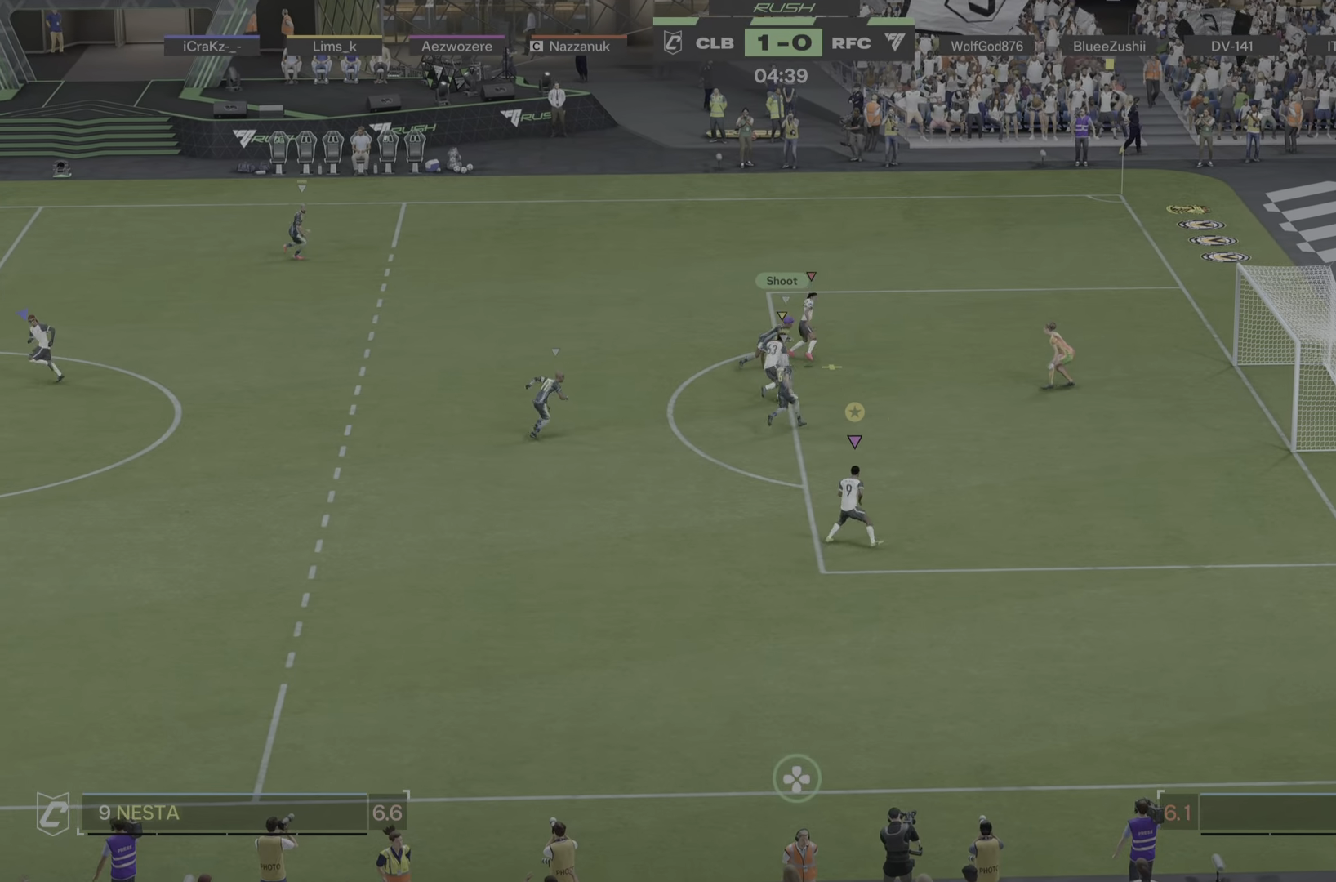
{"buttons": [], "left_stick": "center", "right_stick": "center", "events": [[300, "left_stick", "center"]]}
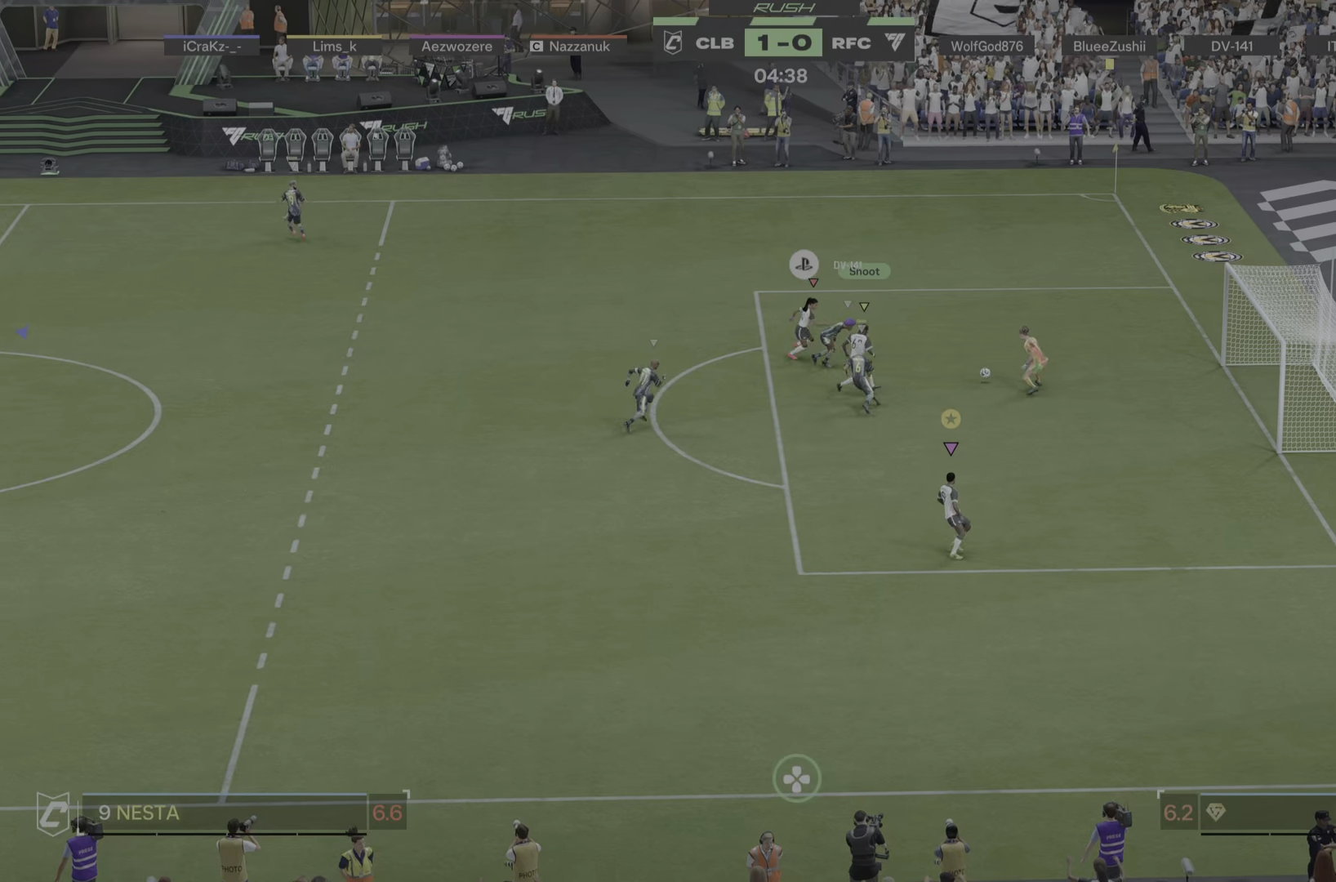
{"buttons": ["R1"], "left_stick": "down-left", "right_stick": "center", "events": [[84, "left_stick", "down-left"], [367, "R1", "down"]]}
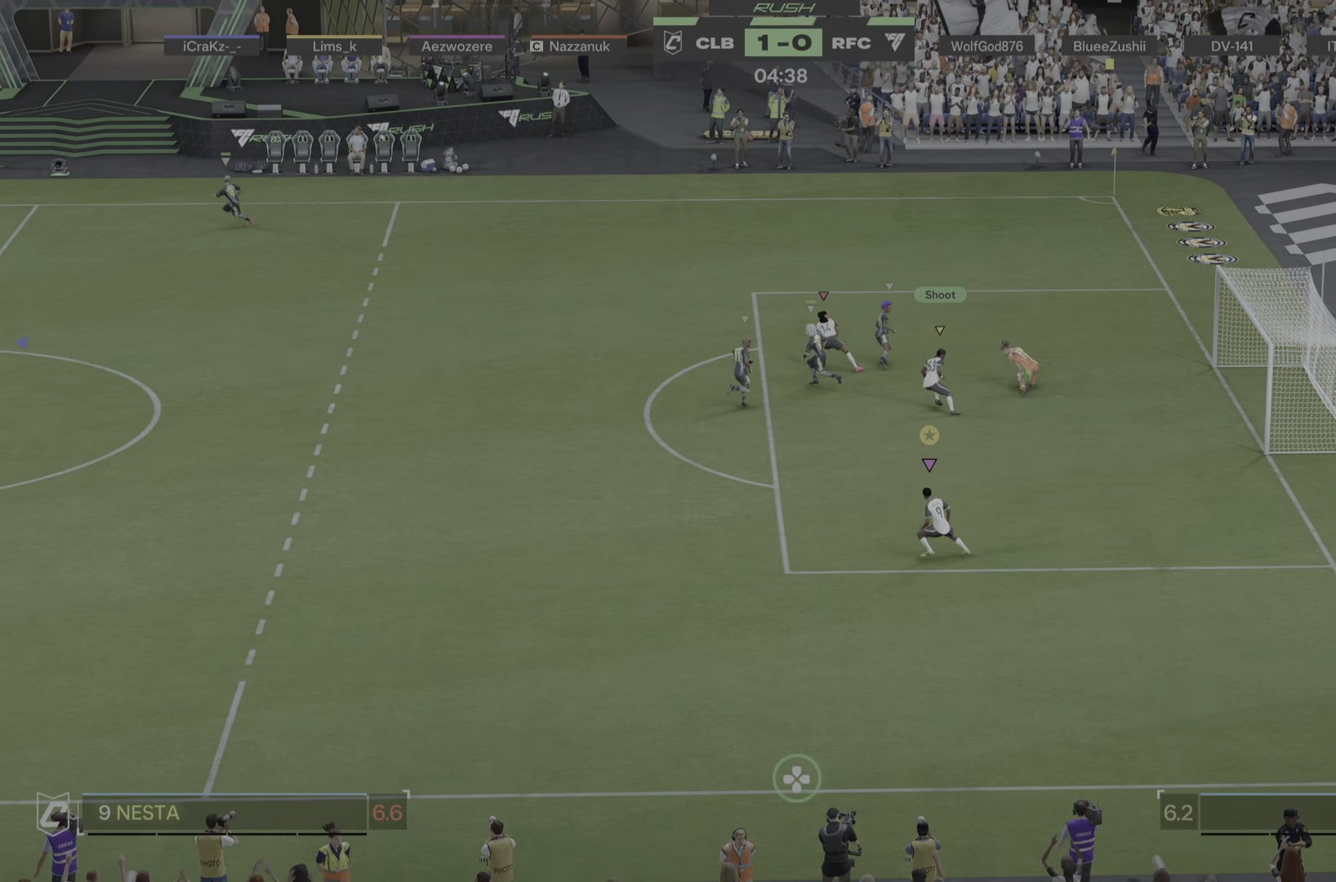
{"buttons": ["R1"], "left_stick": "left", "right_stick": "center", "events": [[333, "left_stick", "left"]]}
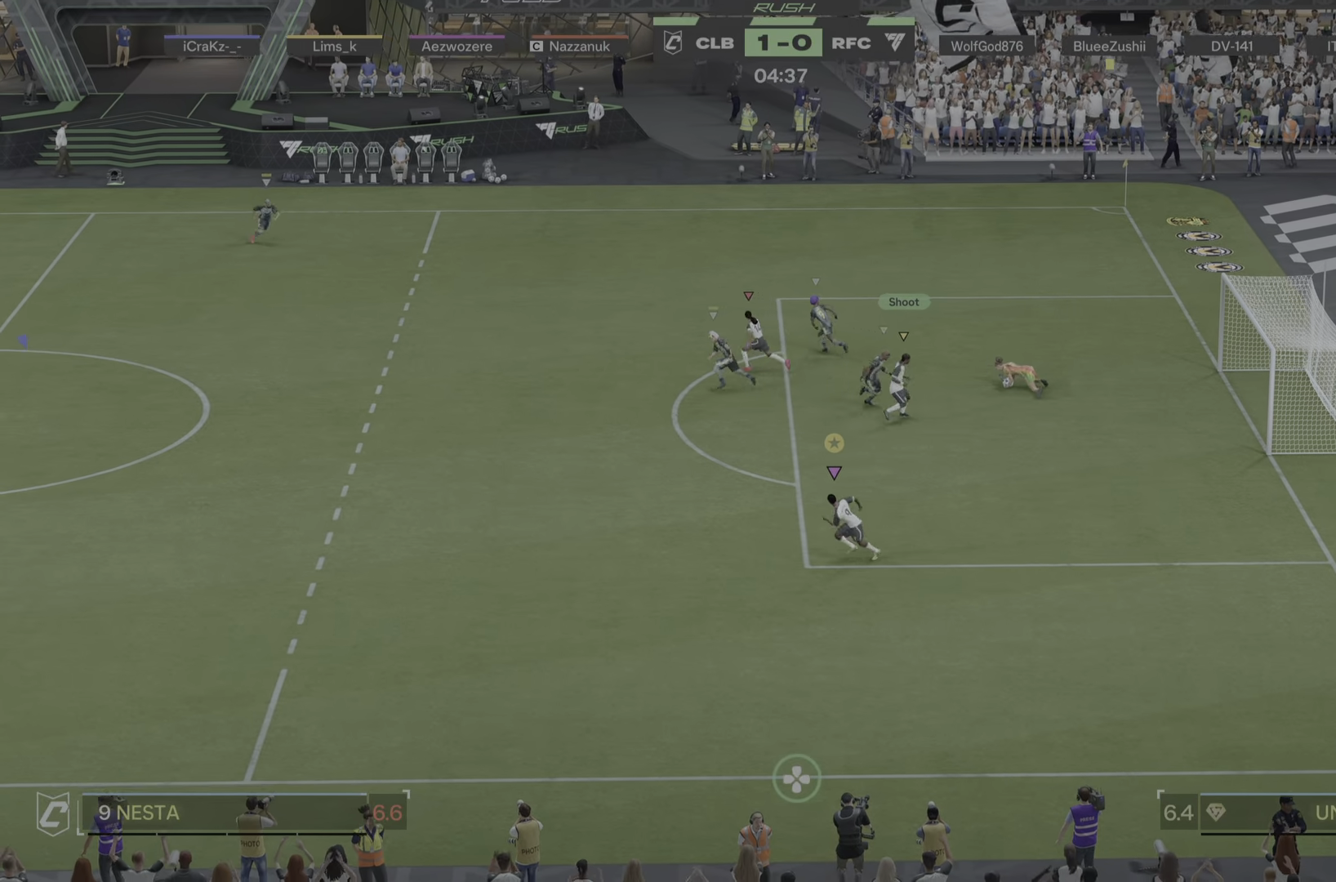
{"buttons": [], "left_stick": "down-left", "right_stick": "center", "events": [[50, "left_stick", "down-left"], [67, "R1", "up"]]}